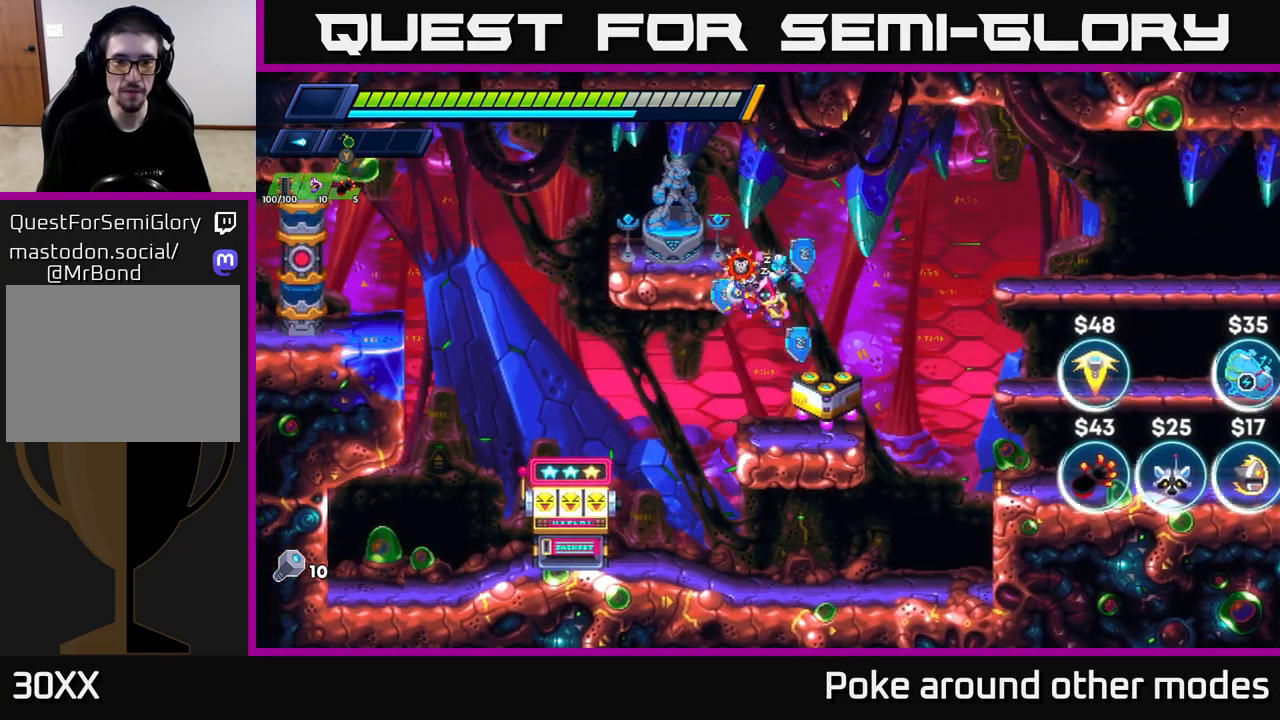
Gameplay with a controller (Xbox layout); each line is a JSON object with the inputs held at the frame after it. "events" lists button and stick changes between this image and that frame as [ms after this image, input, new state], when the widget could be followed in between.
{"buttons": [], "left_stick": "center", "right_stick": "center", "events": [[83, "left_stick", "center"], [300, "B", "down"], [383, "B", "up"]]}
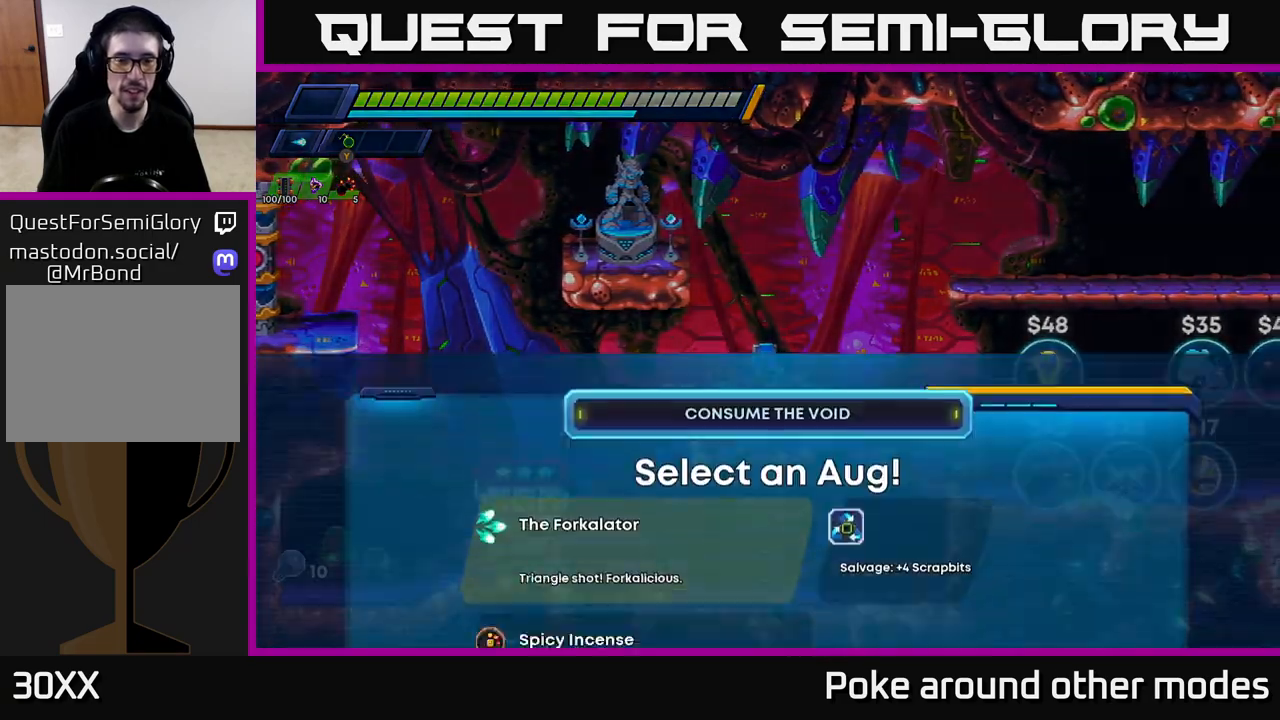
{"buttons": [], "left_stick": "center", "right_stick": "center", "events": []}
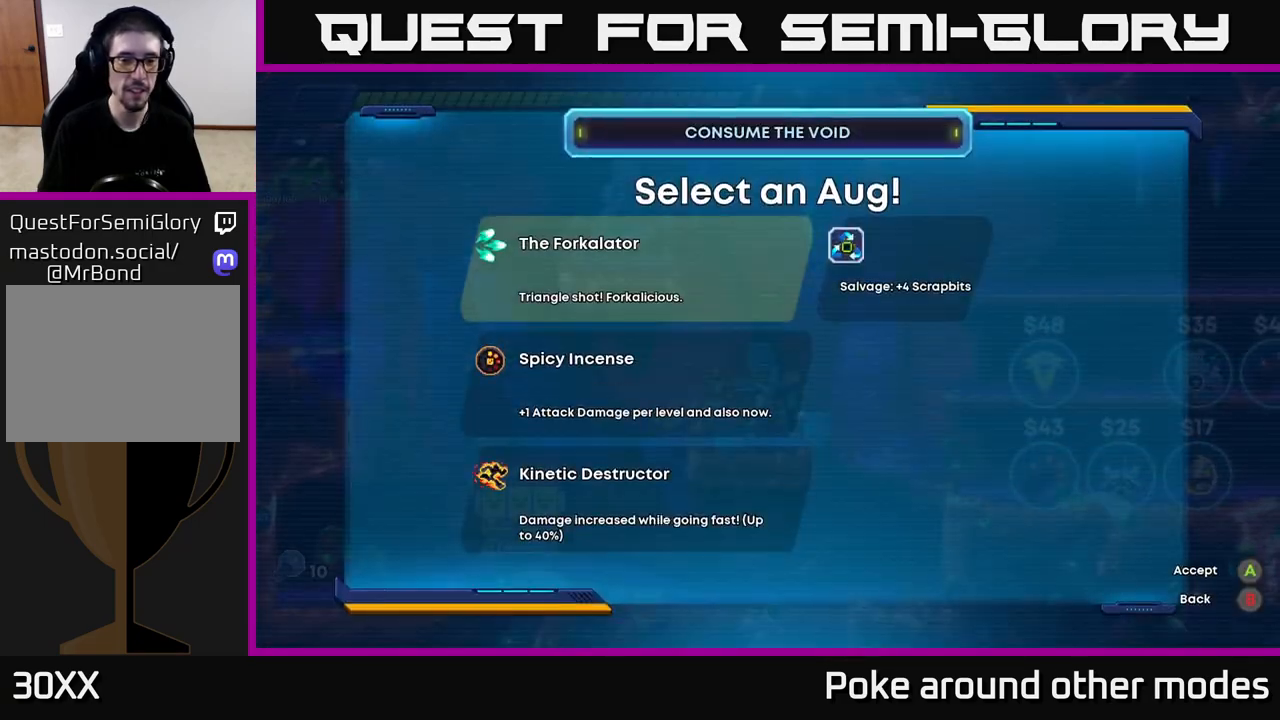
{"buttons": [], "left_stick": "center", "right_stick": "center", "events": []}
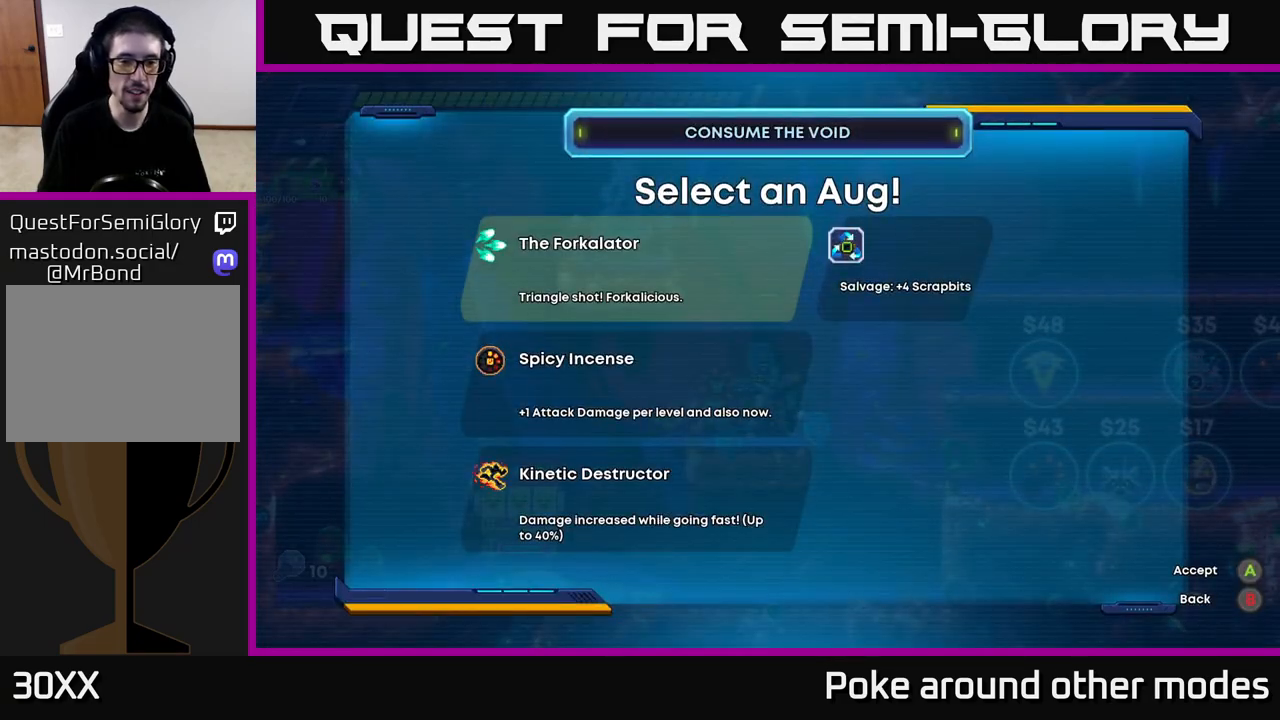
{"buttons": [], "left_stick": "center", "right_stick": "center", "events": []}
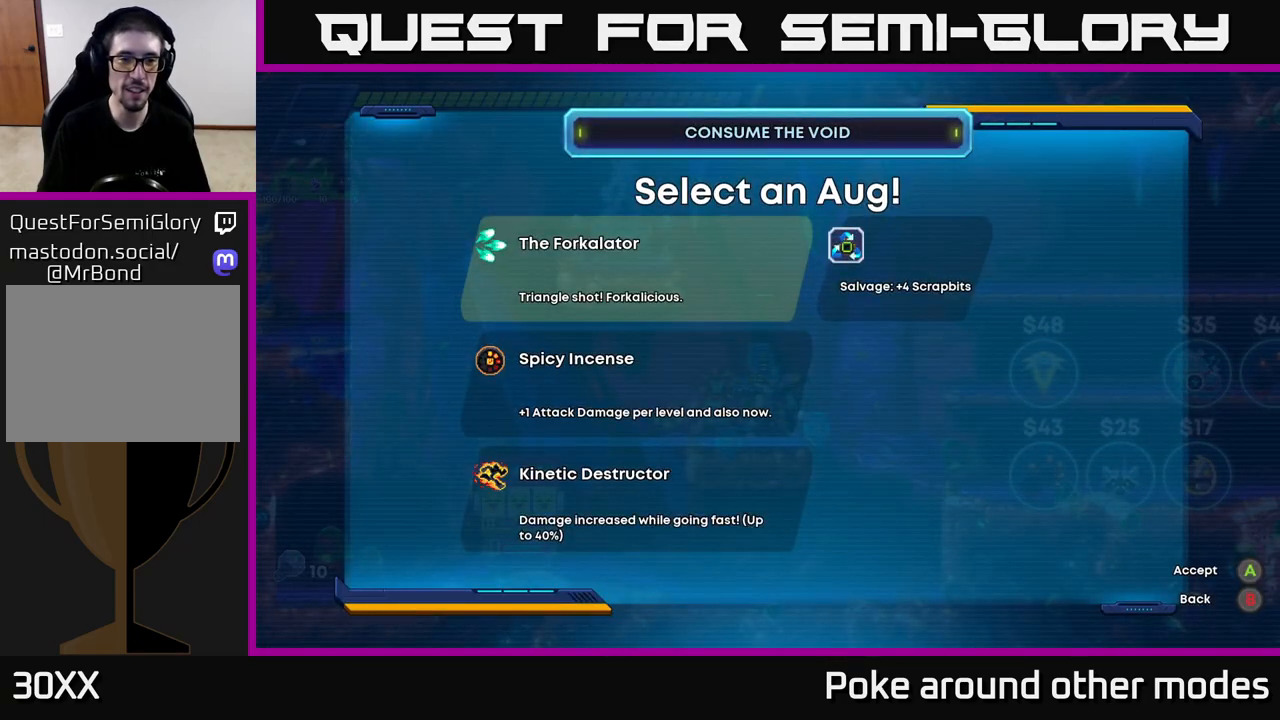
{"buttons": ["DPAD_DOWN"], "left_stick": "center", "right_stick": "center", "events": [[100, "DPAD_DOWN", "down"], [233, "DPAD_DOWN", "up"], [450, "DPAD_DOWN", "down"]]}
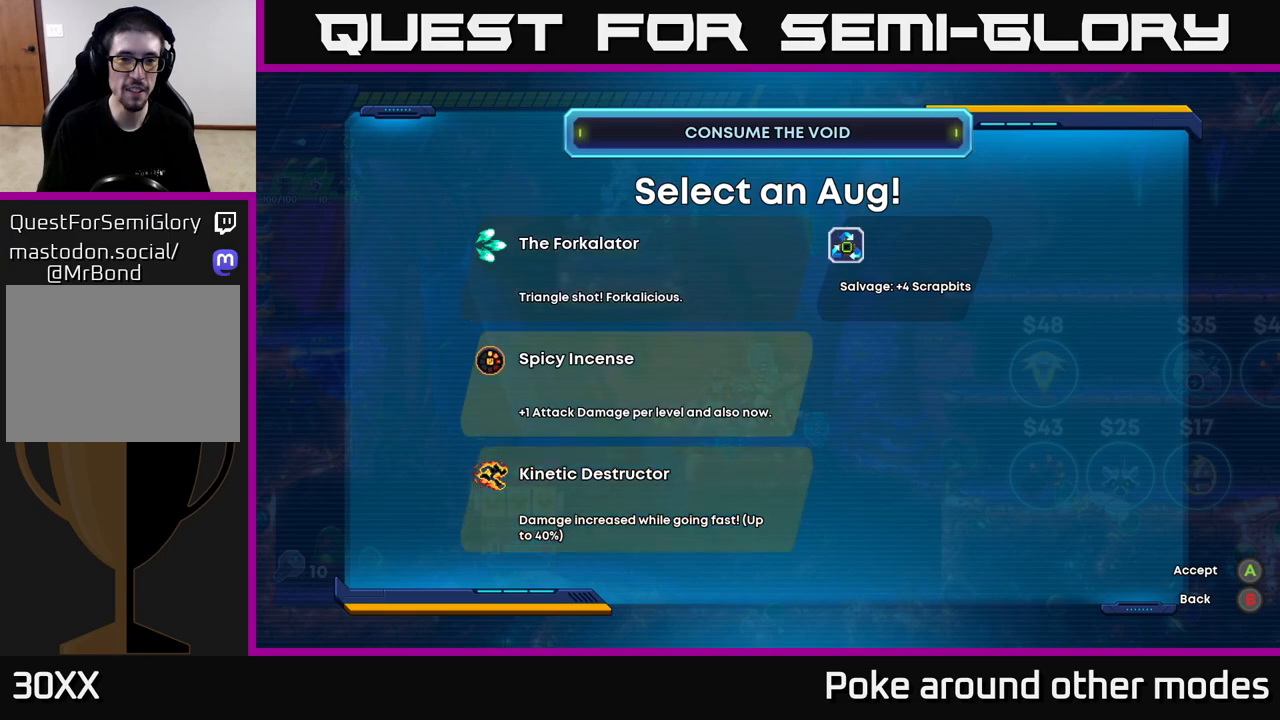
{"buttons": ["DPAD_UP"], "left_stick": "center", "right_stick": "center", "events": [[83, "DPAD_DOWN", "up"], [417, "DPAD_UP", "down"]]}
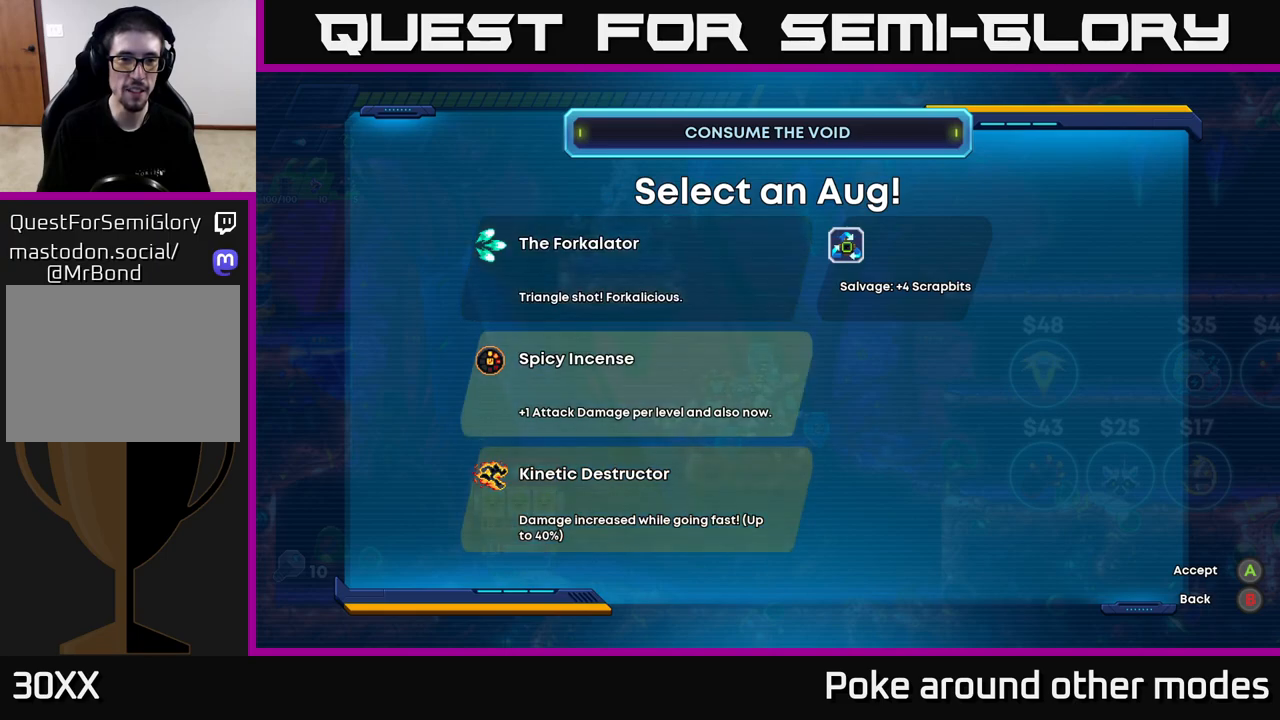
{"buttons": [], "left_stick": "center", "right_stick": "center", "events": [[17, "DPAD_UP", "up"], [217, "DPAD_UP", "down"], [317, "DPAD_UP", "up"]]}
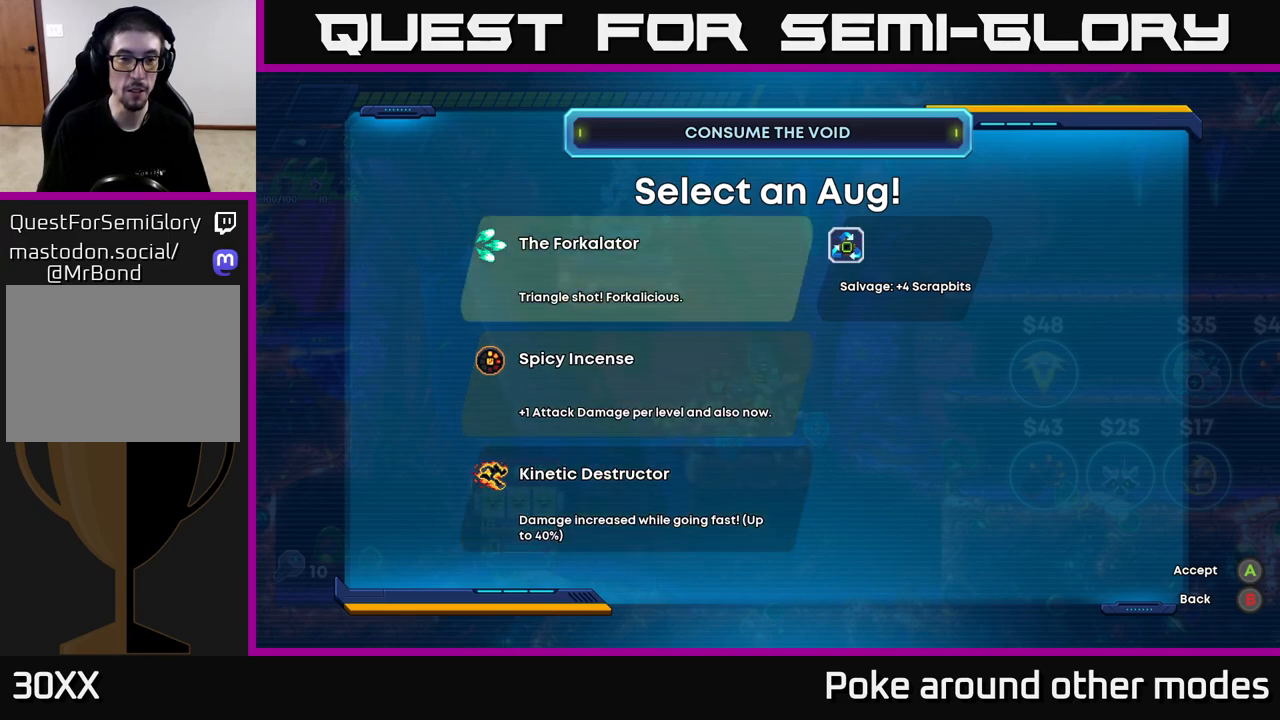
{"buttons": [], "left_stick": "center", "right_stick": "center", "events": []}
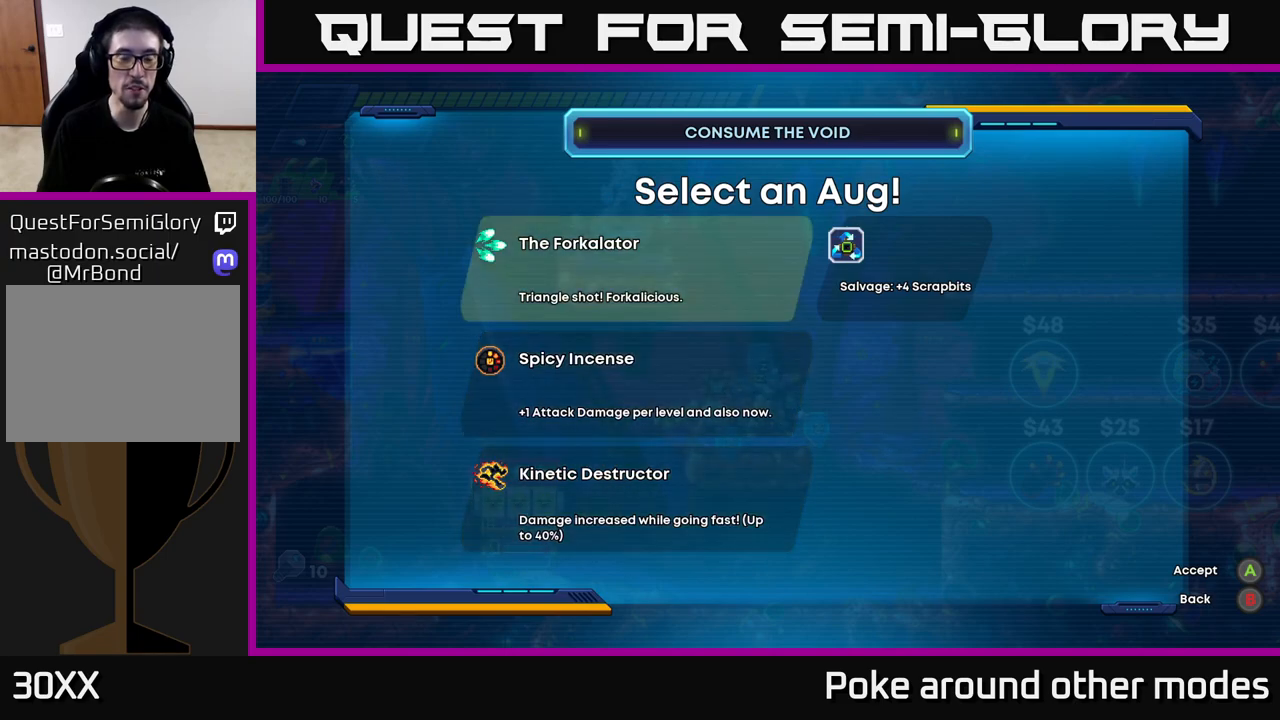
{"buttons": [], "left_stick": "center", "right_stick": "center", "events": []}
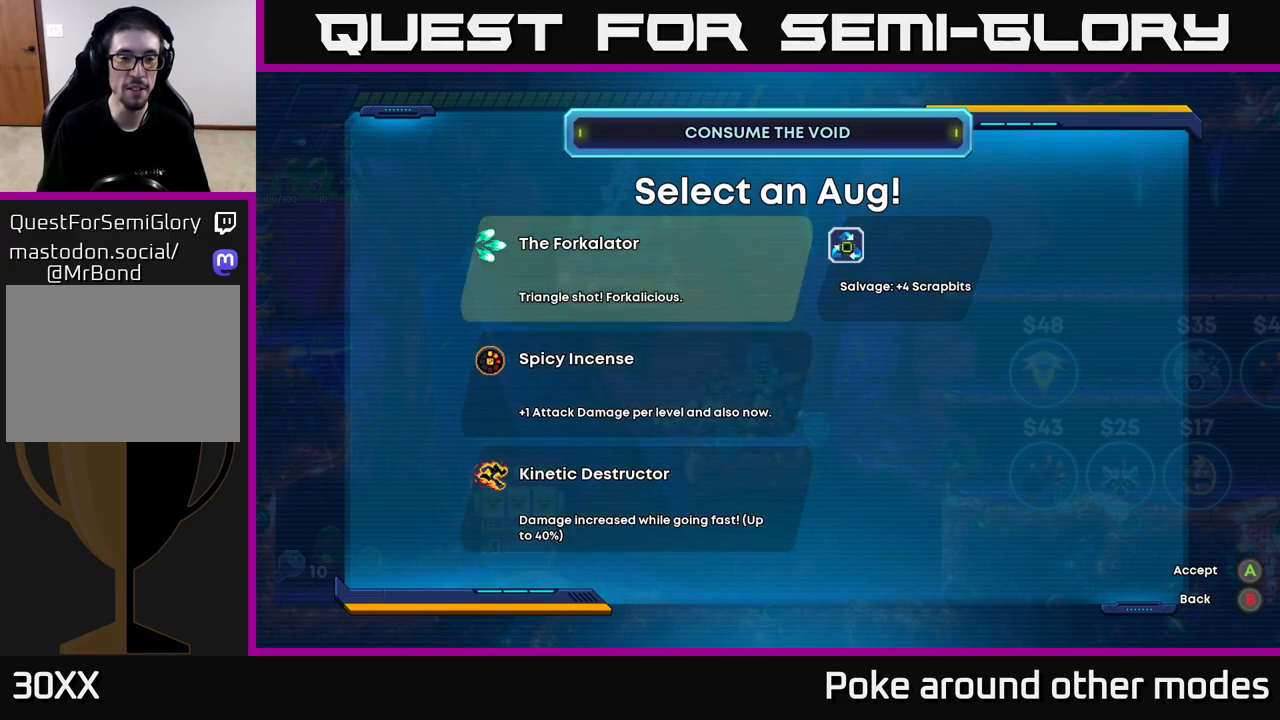
{"buttons": [], "left_stick": "center", "right_stick": "center", "events": []}
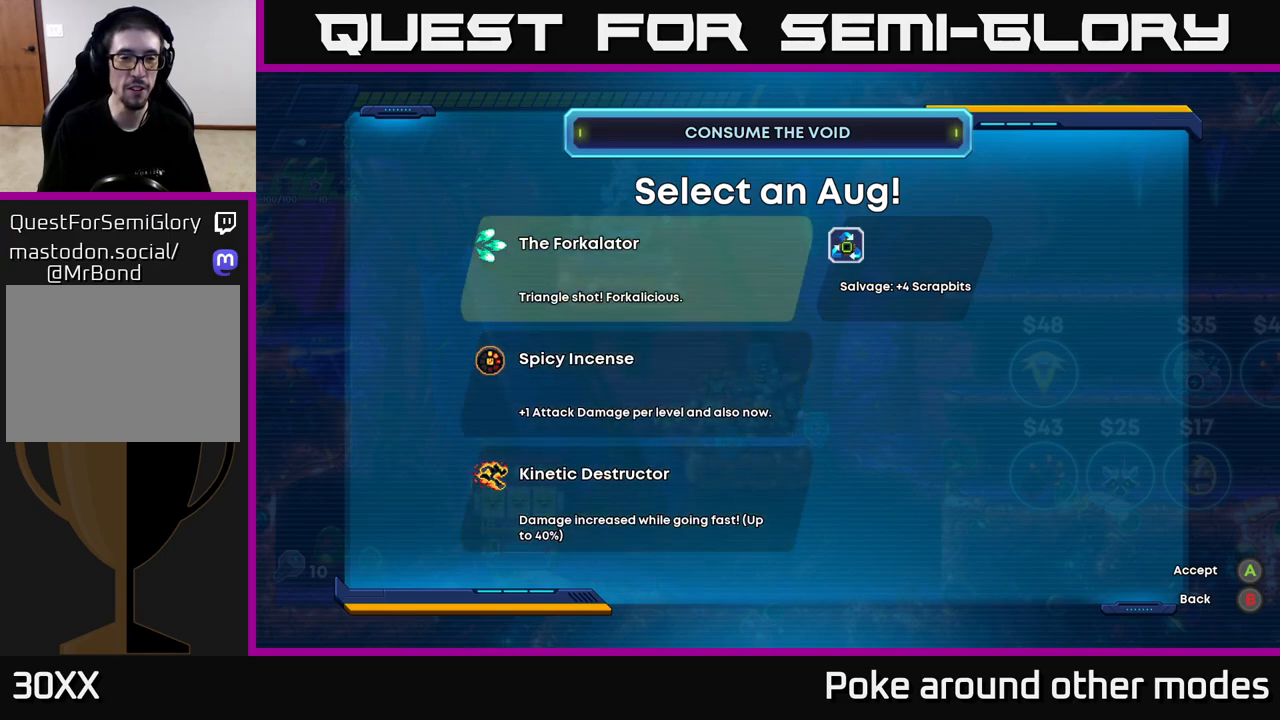
{"buttons": [], "left_stick": "center", "right_stick": "center", "events": []}
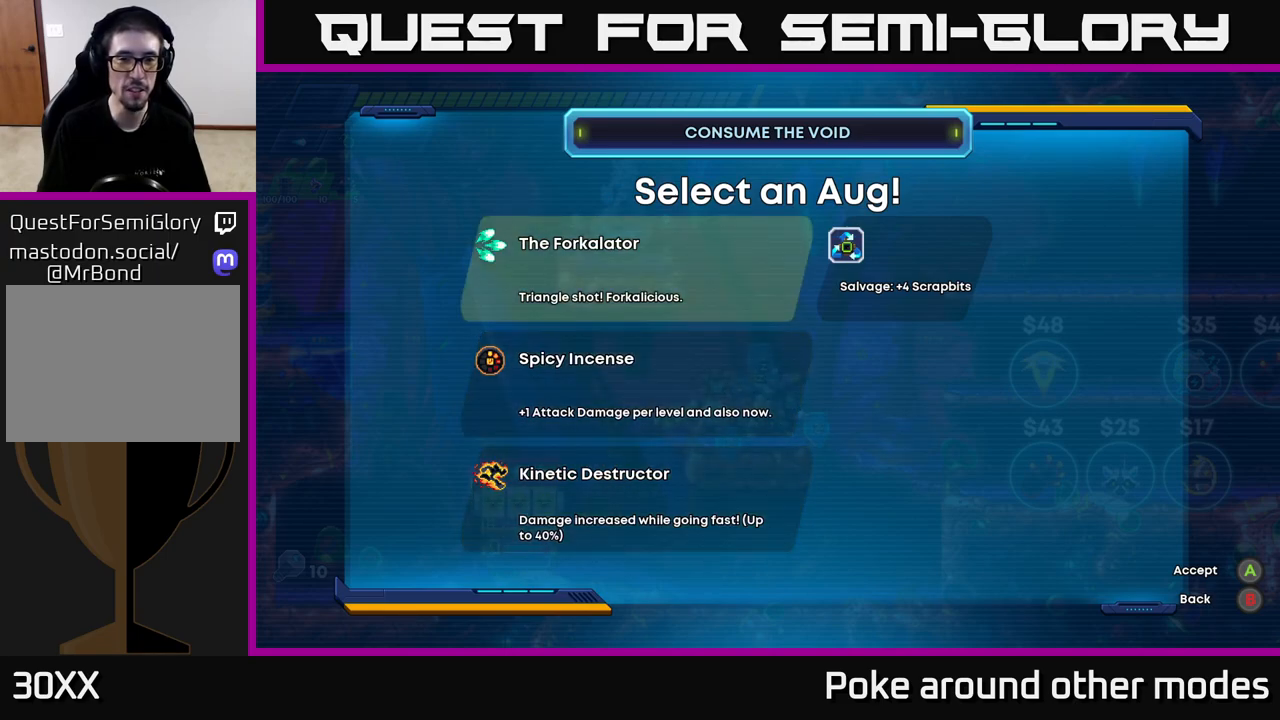
{"buttons": ["START"], "left_stick": "center", "right_stick": "center", "events": [[50, "B", "down"], [150, "B", "up"], [383, "START", "down"]]}
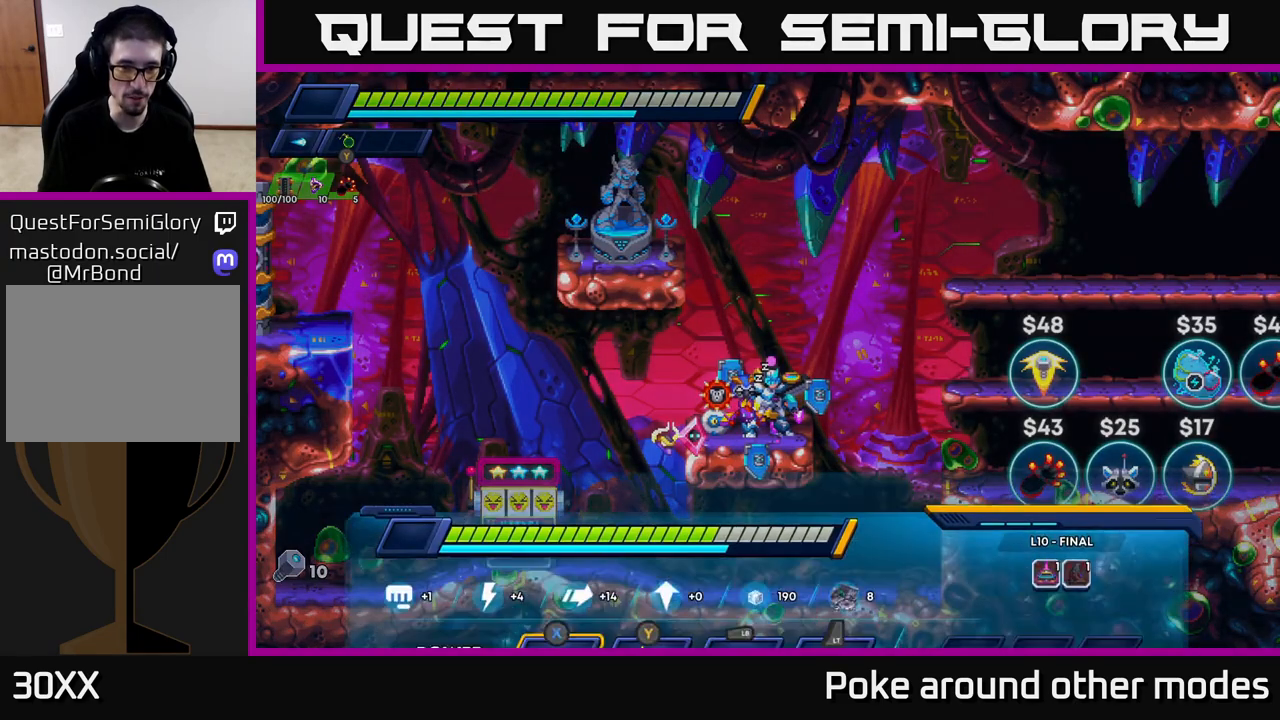
{"buttons": [], "left_stick": "center", "right_stick": "center", "events": [[50, "START", "up"]]}
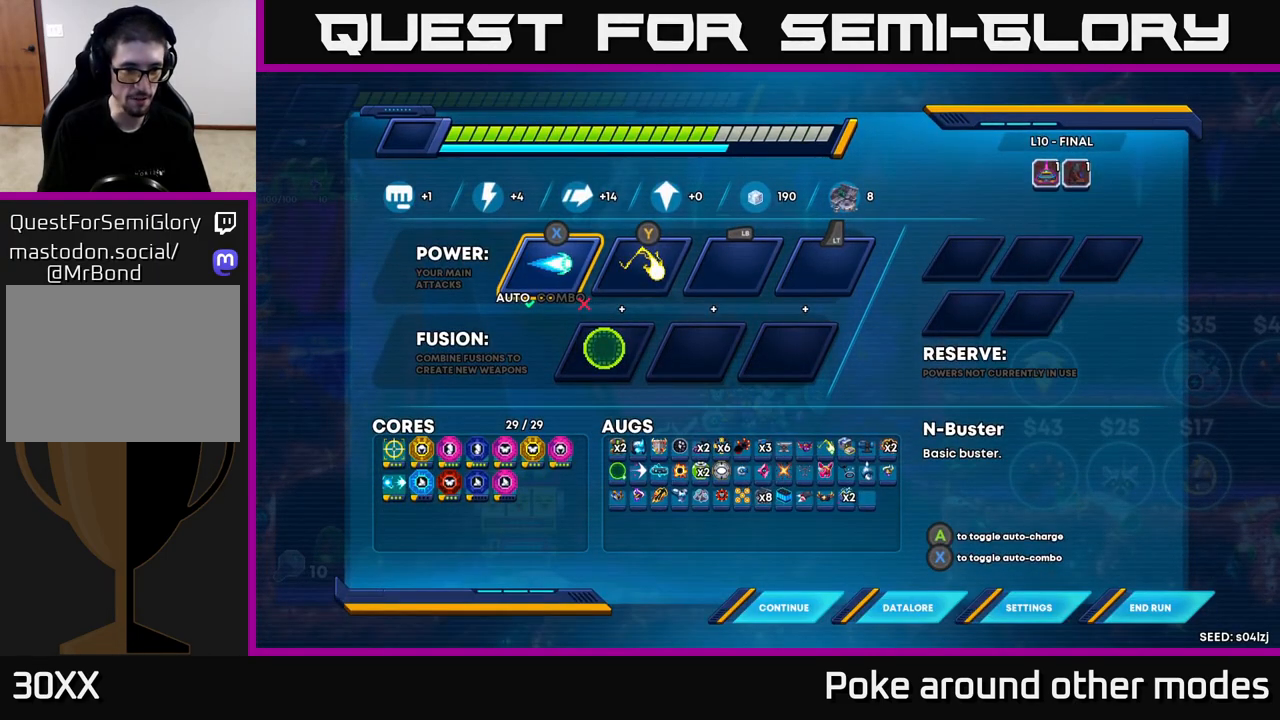
{"buttons": [], "left_stick": "center", "right_stick": "center", "events": []}
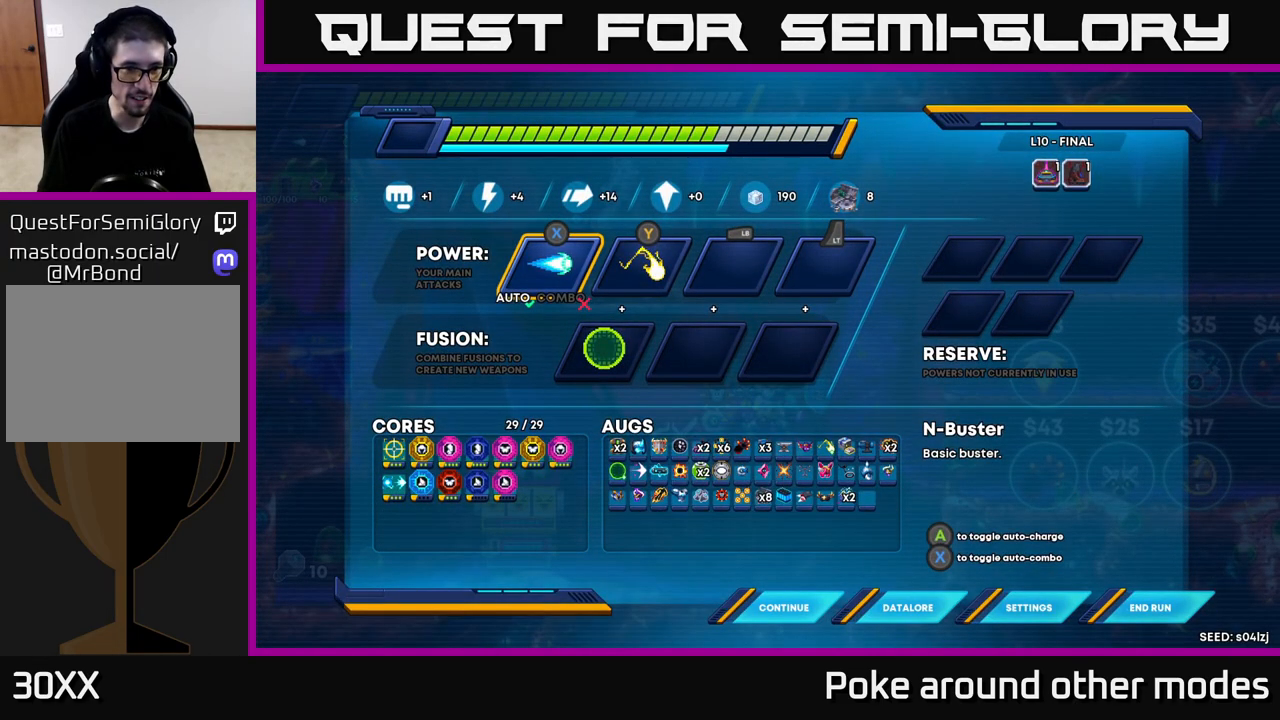
{"buttons": [], "left_stick": "center", "right_stick": "center", "events": []}
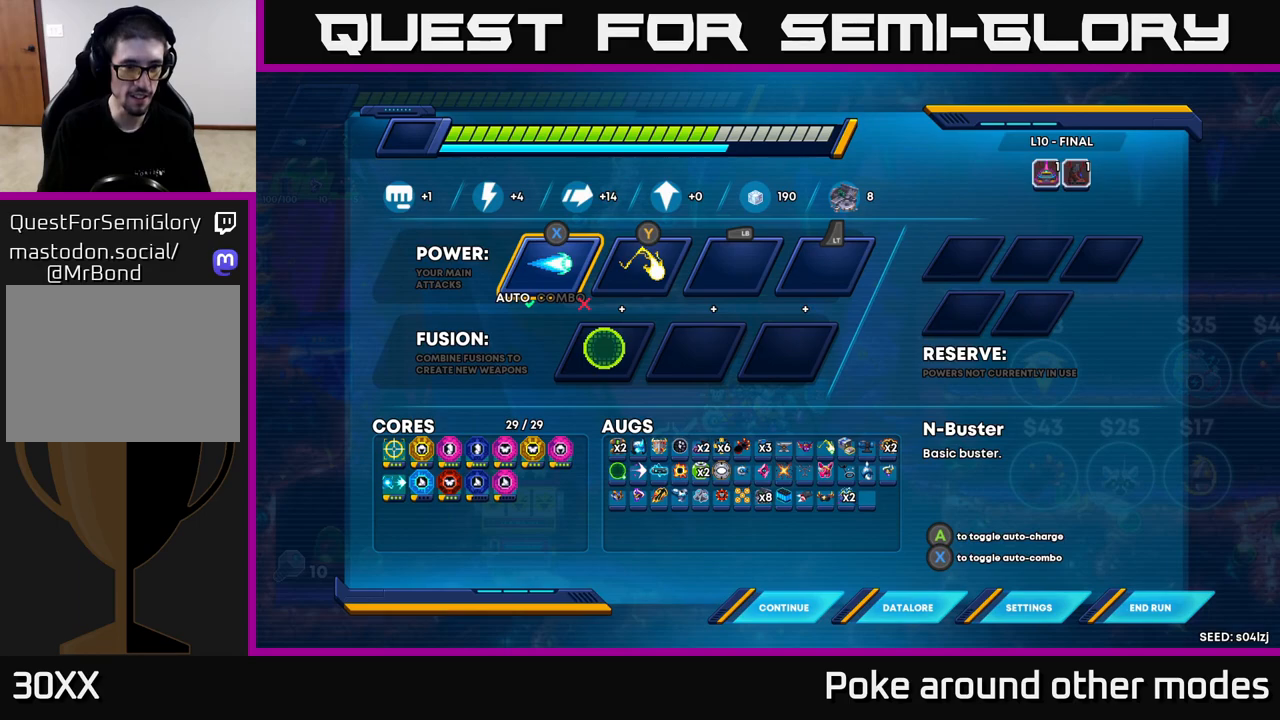
{"buttons": [], "left_stick": "center", "right_stick": "center", "events": [[367, "B", "down"], [467, "B", "up"]]}
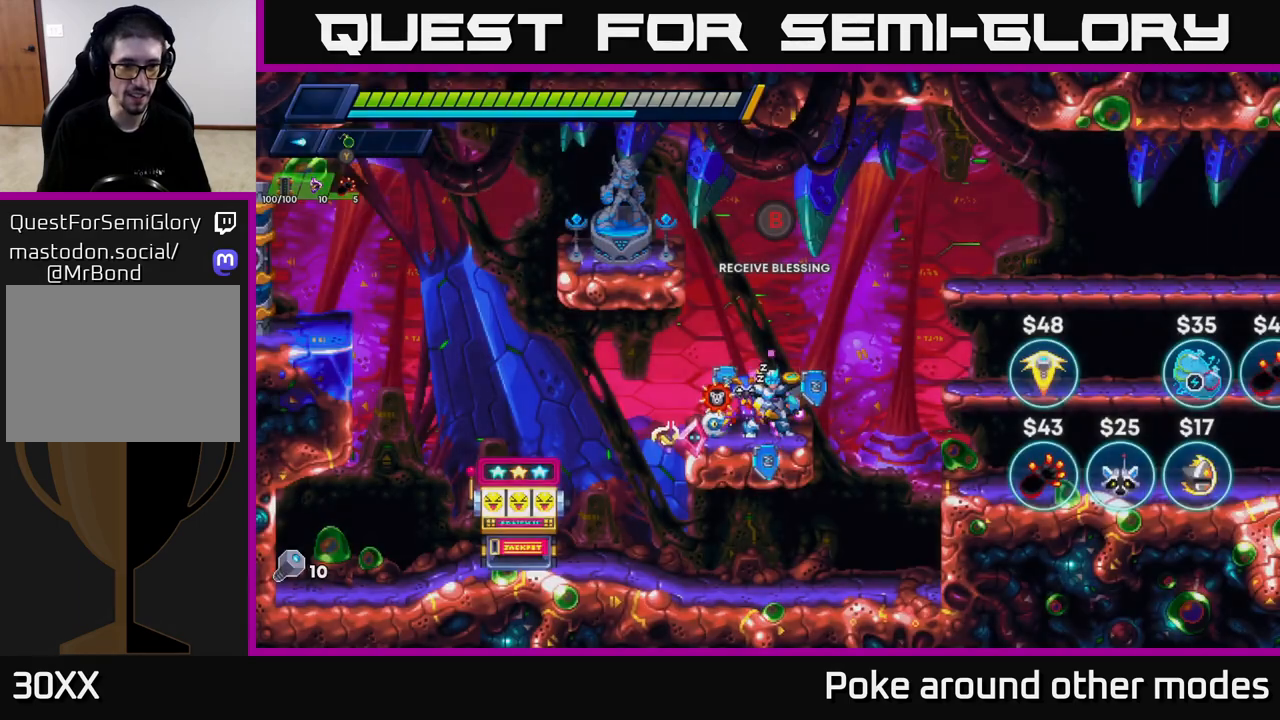
{"buttons": [], "left_stick": "center", "right_stick": "center", "events": []}
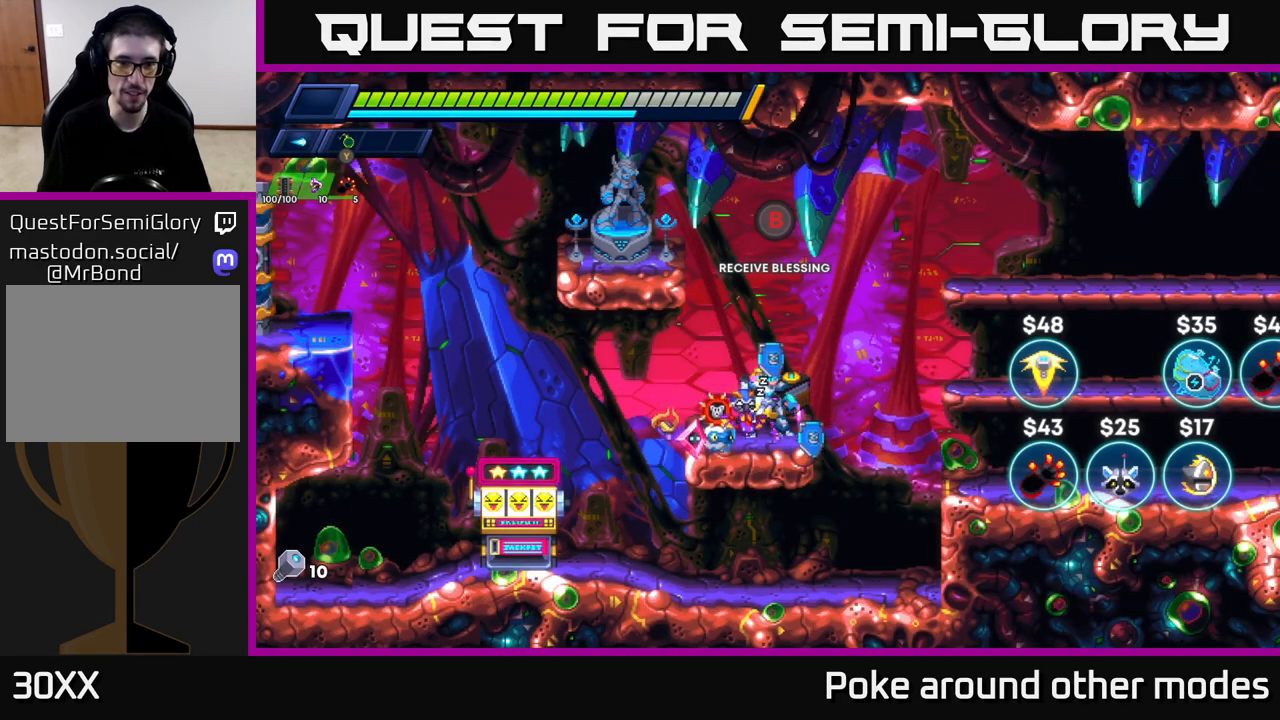
{"buttons": [], "left_stick": "center", "right_stick": "center", "events": []}
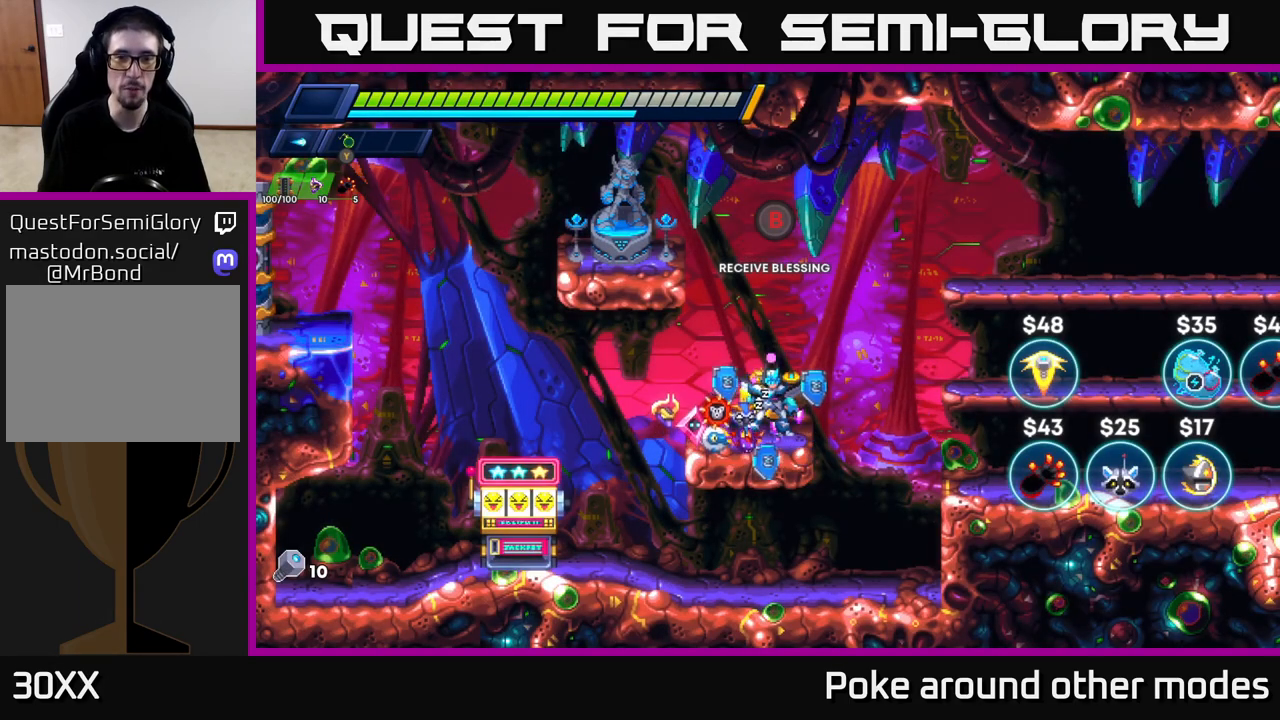
{"buttons": [], "left_stick": "center", "right_stick": "center", "events": [[17, "B", "down"], [100, "B", "up"]]}
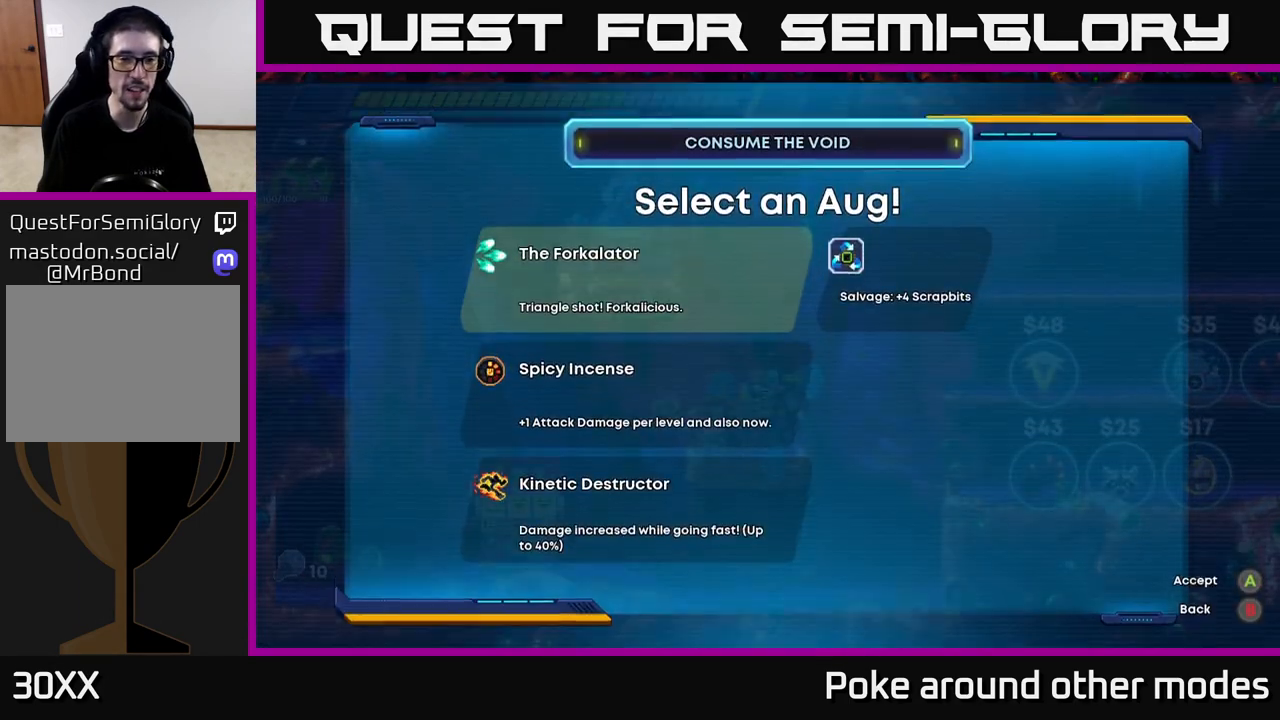
{"buttons": [], "left_stick": "center", "right_stick": "center", "events": [[400, "DPAD_DOWN", "down"], [467, "DPAD_DOWN", "up"]]}
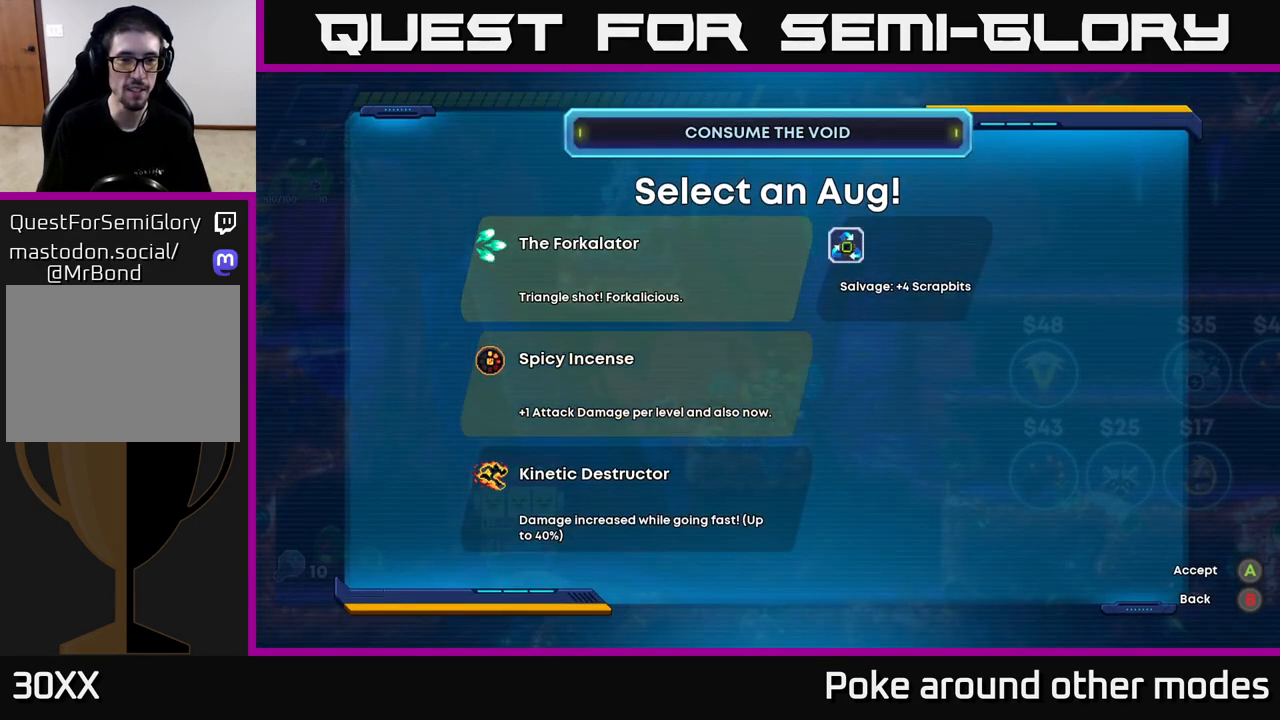
{"buttons": [], "left_stick": "center", "right_stick": "center", "events": [[333, "DPAD_DOWN", "down"], [467, "DPAD_DOWN", "up"]]}
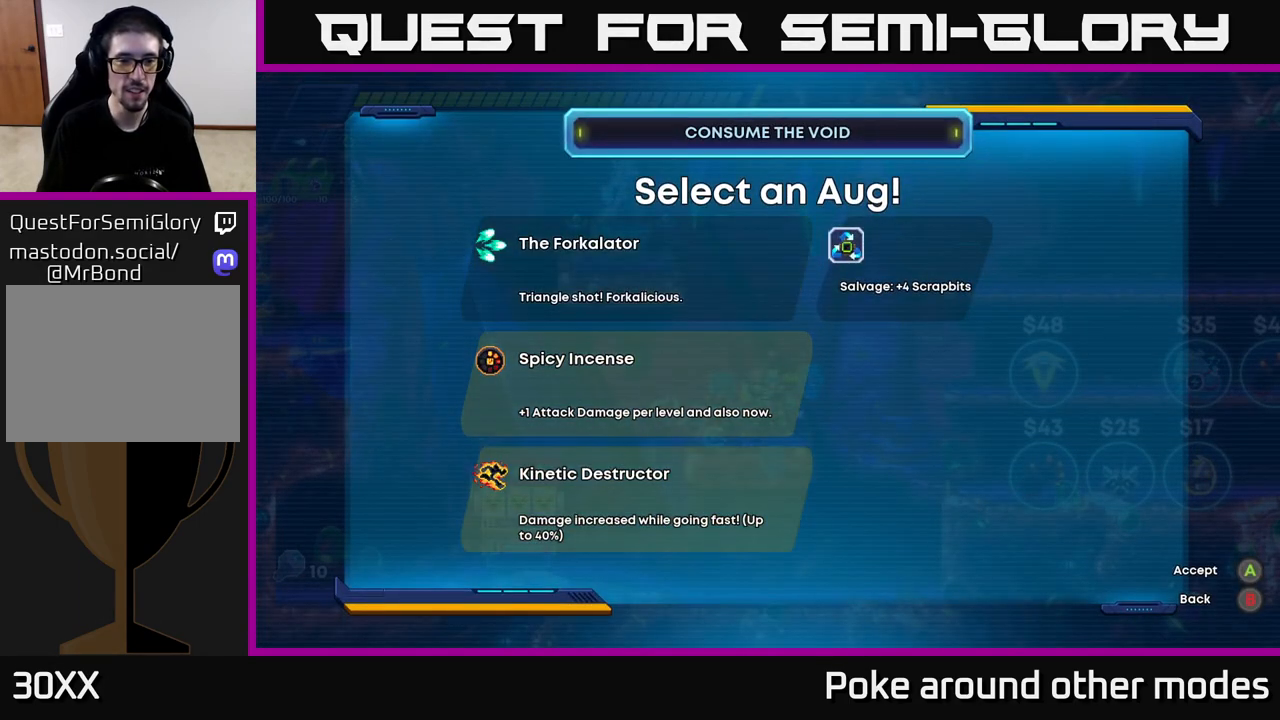
{"buttons": ["DPAD_DOWN"], "left_stick": "center", "right_stick": "center", "events": [[183, "DPAD_UP", "down"], [267, "DPAD_UP", "up"], [467, "DPAD_DOWN", "down"]]}
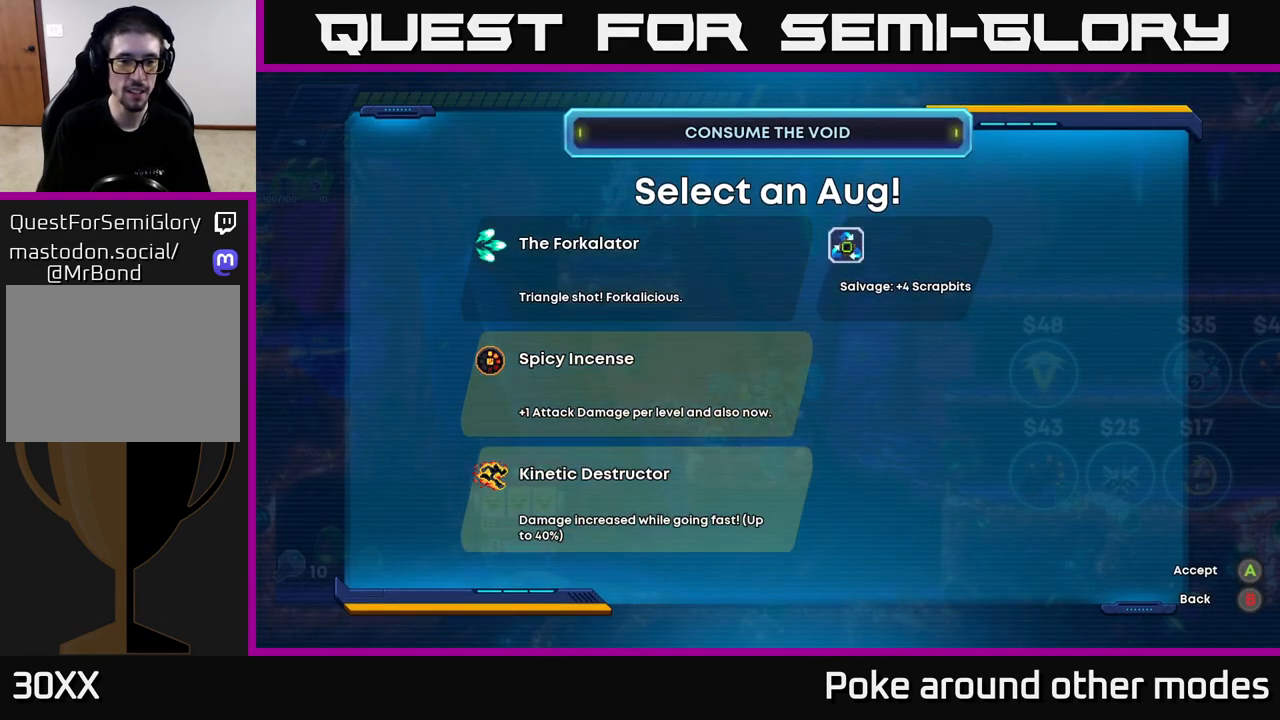
{"buttons": [], "left_stick": "center", "right_stick": "center", "events": [[67, "DPAD_DOWN", "up"], [117, "A", "down"], [217, "A", "up"]]}
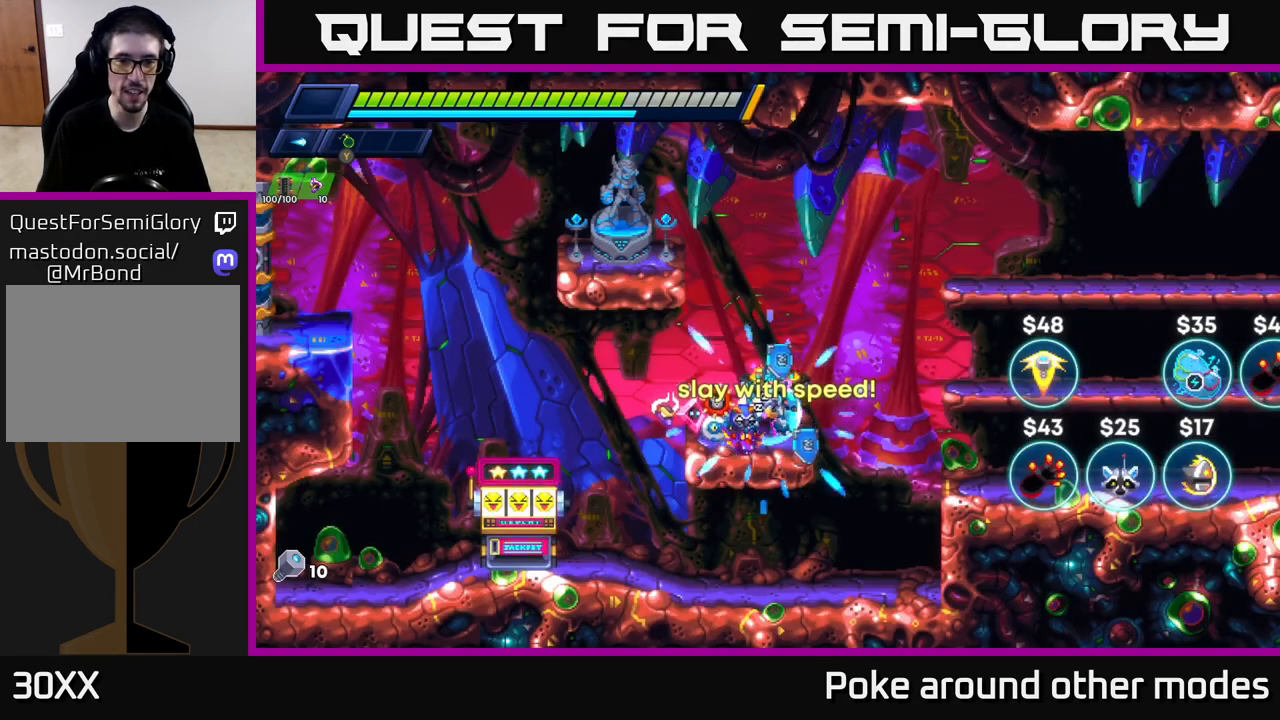
{"buttons": ["A"], "left_stick": "left", "right_stick": "center", "events": [[33, "A", "down"], [150, "left_stick", "left"], [300, "A", "up"], [417, "A", "down"]]}
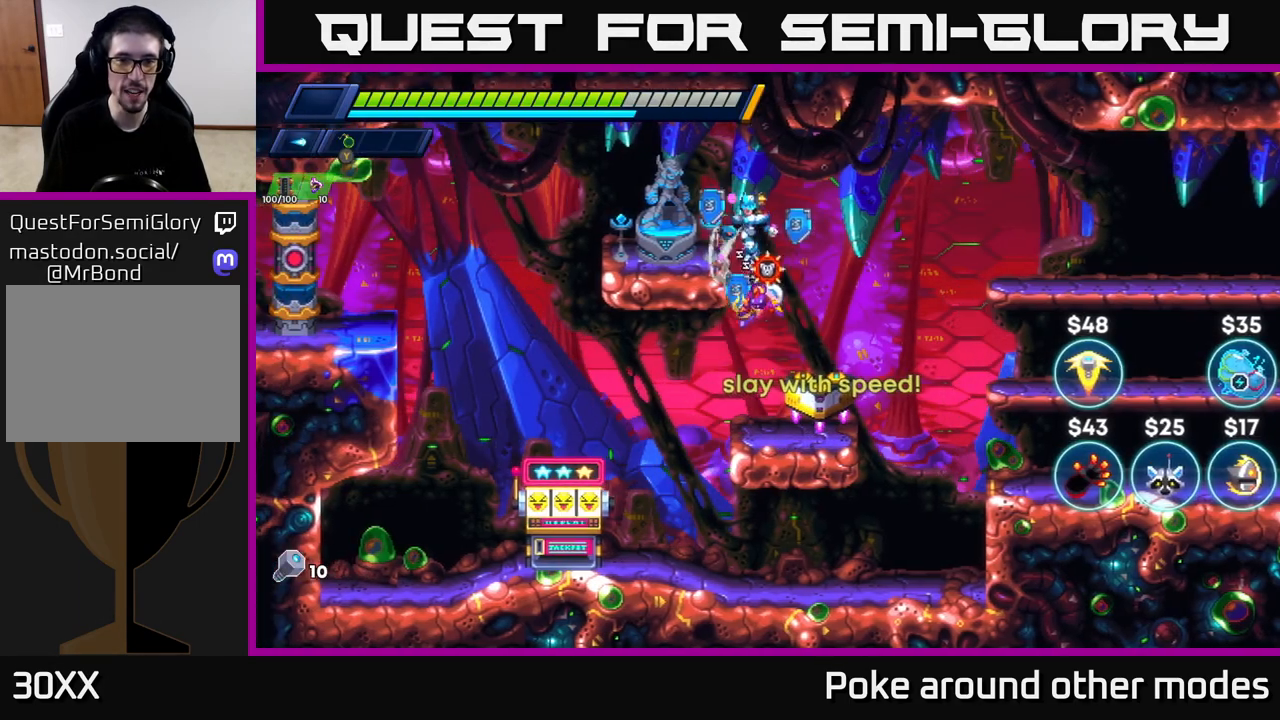
{"buttons": ["B"], "left_stick": "center", "right_stick": "center", "events": [[67, "A", "up"], [300, "left_stick", "center"], [450, "B", "down"]]}
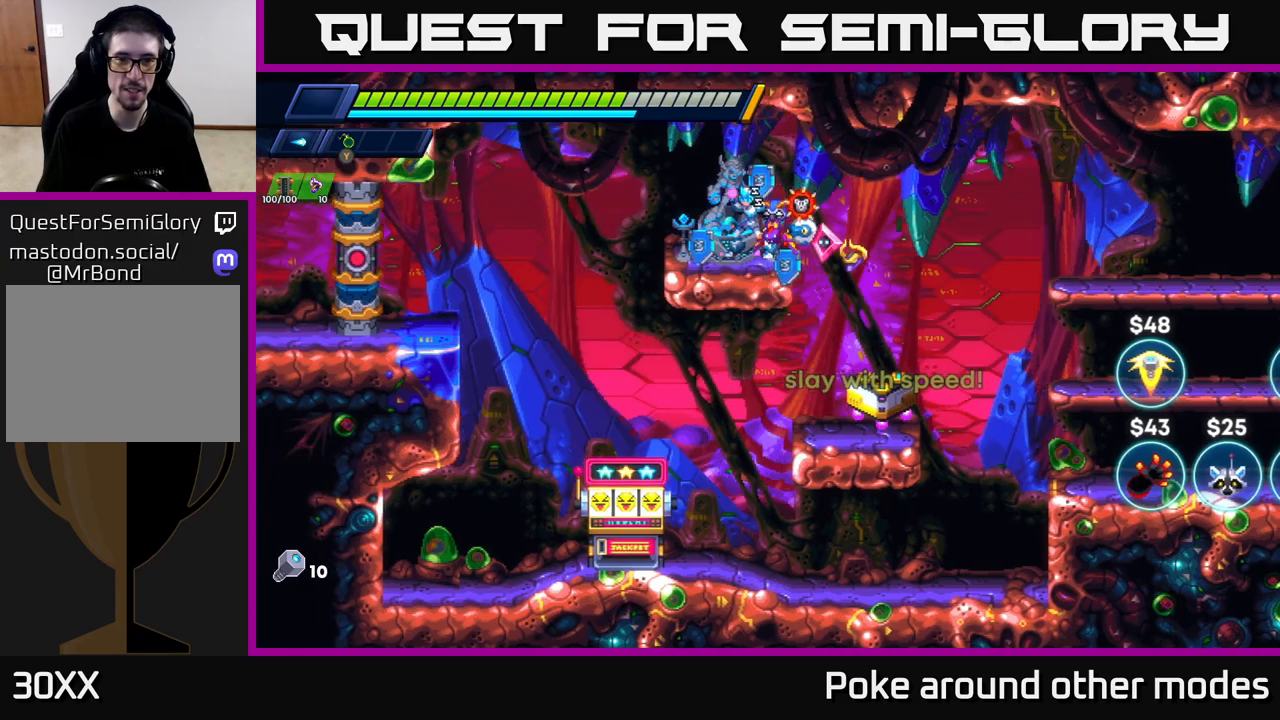
{"buttons": [], "left_stick": "center", "right_stick": "center", "events": [[33, "B", "up"], [350, "left_stick", "left"], [433, "left_stick", "center"]]}
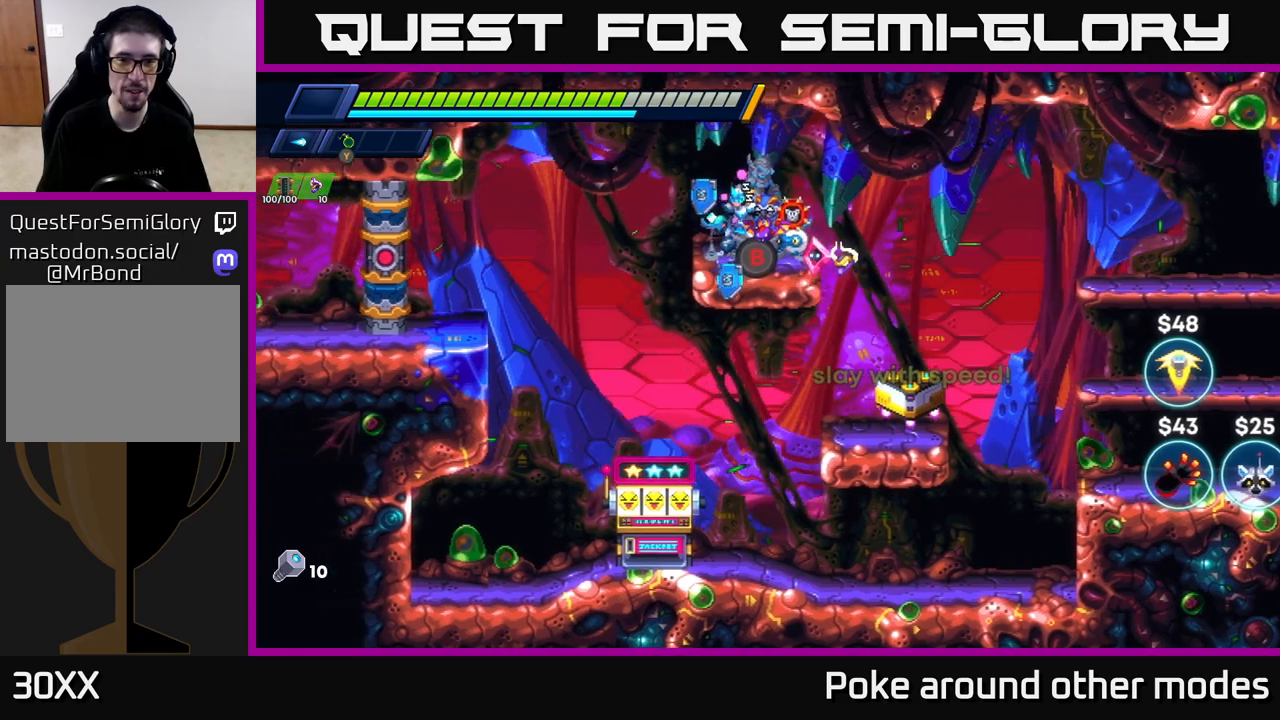
{"buttons": [], "left_stick": "center", "right_stick": "center", "events": [[17, "B", "down"], [67, "B", "up"]]}
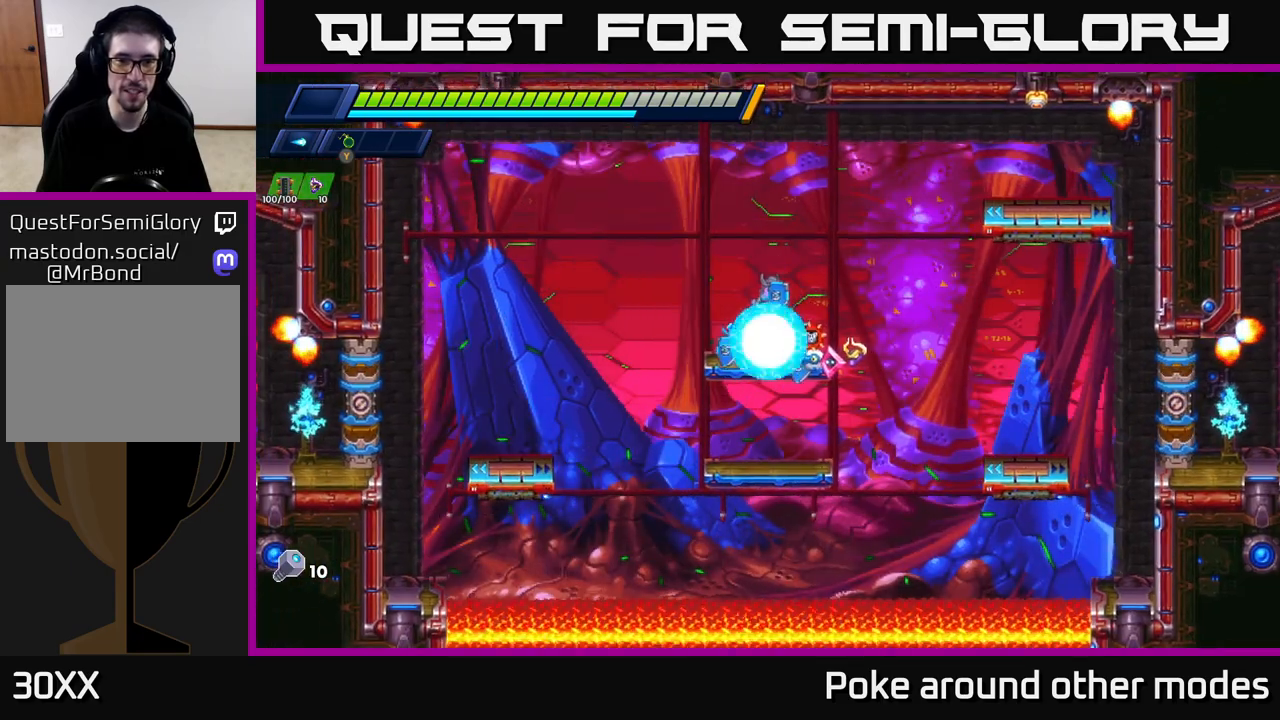
{"buttons": [], "left_stick": "center", "right_stick": "center", "events": []}
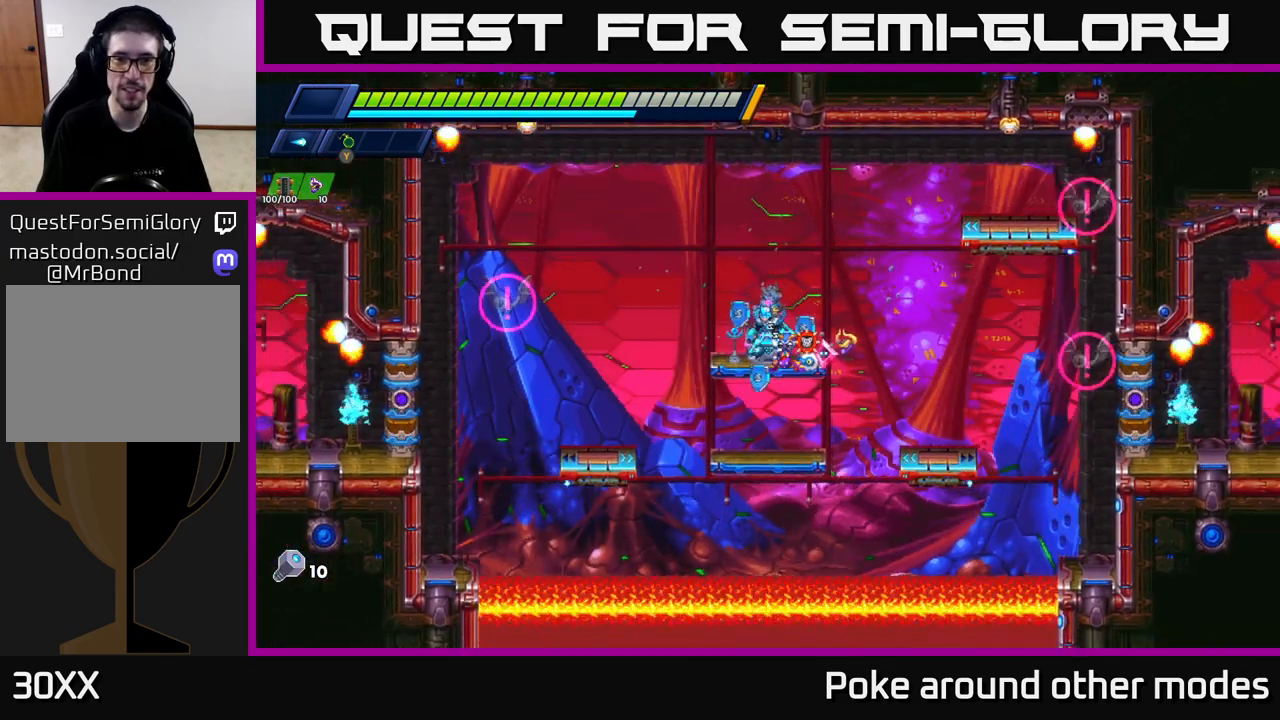
{"buttons": [], "left_stick": "center", "right_stick": "center", "events": [[133, "A", "down"], [150, "left_stick", "right"], [267, "X", "down"], [300, "left_stick", "center"], [367, "X", "up"], [400, "A", "up"]]}
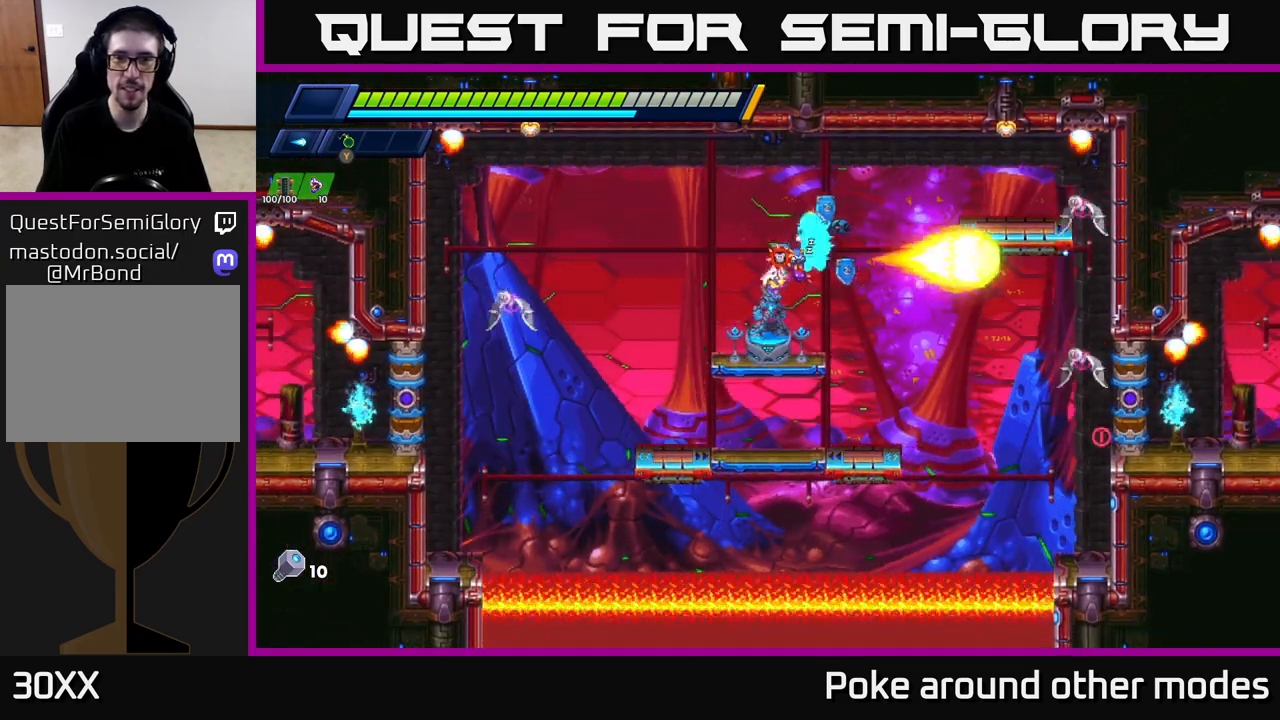
{"buttons": ["X"], "left_stick": "down-right", "right_stick": "center", "events": [[100, "left_stick", "left"], [167, "X", "down"], [233, "X", "up"], [233, "left_stick", "center"], [333, "X", "down"], [417, "X", "up"], [417, "left_stick", "down-right"], [500, "X", "down"]]}